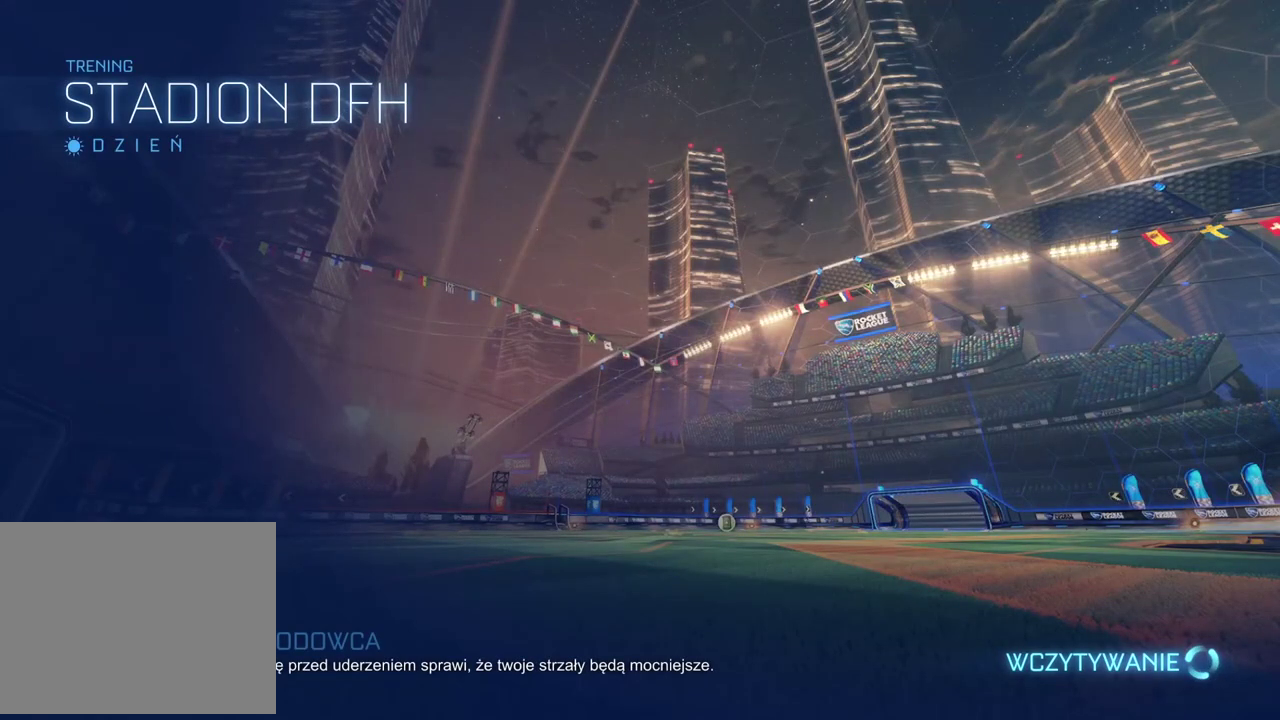
Gameplay with a controller (PlayStation layout); each line is a JSON object with the inputs held at the frame after it. "events" lists button and stick changes between this image and that frame as [ms after this image, input, new state], when the widget could be followed in between. Not read: L1 R1.
{"buttons": [], "left_stick": "center", "right_stick": "center", "events": []}
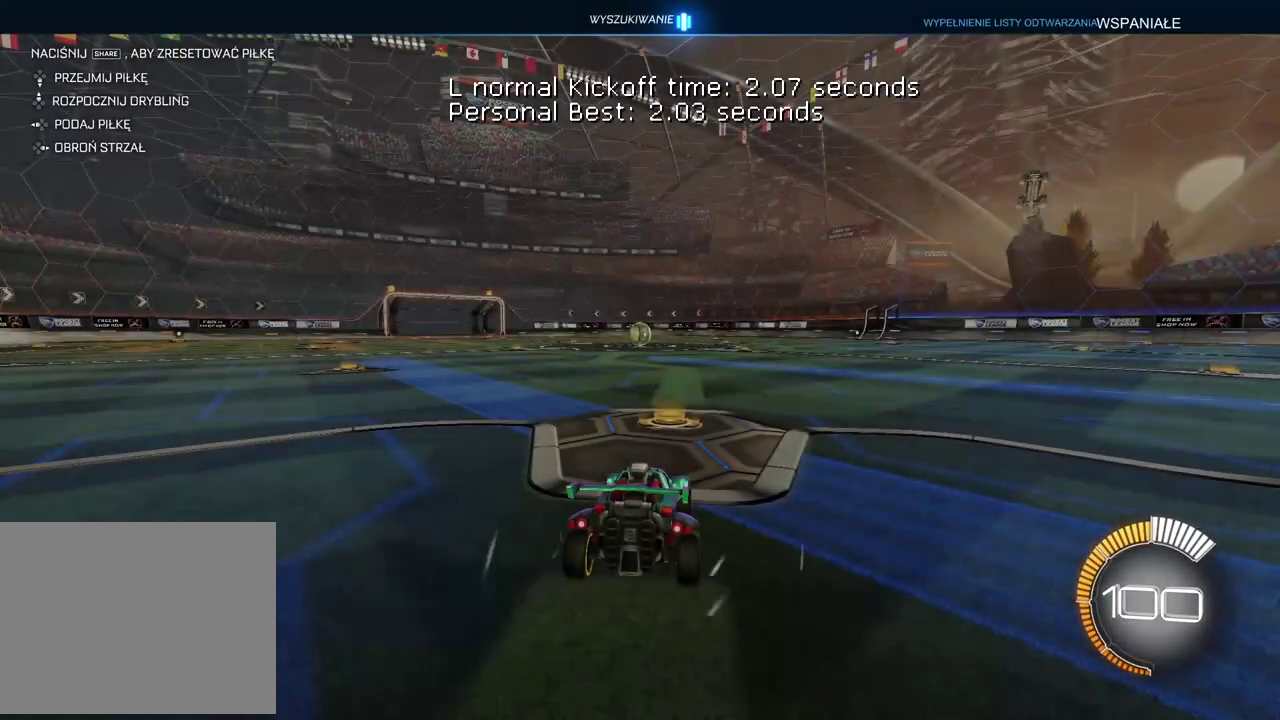
{"buttons": ["TRIANGLE", "R2"], "left_stick": "center", "right_stick": "center", "events": [[300, "R2", "down"], [400, "TRIANGLE", "down"]]}
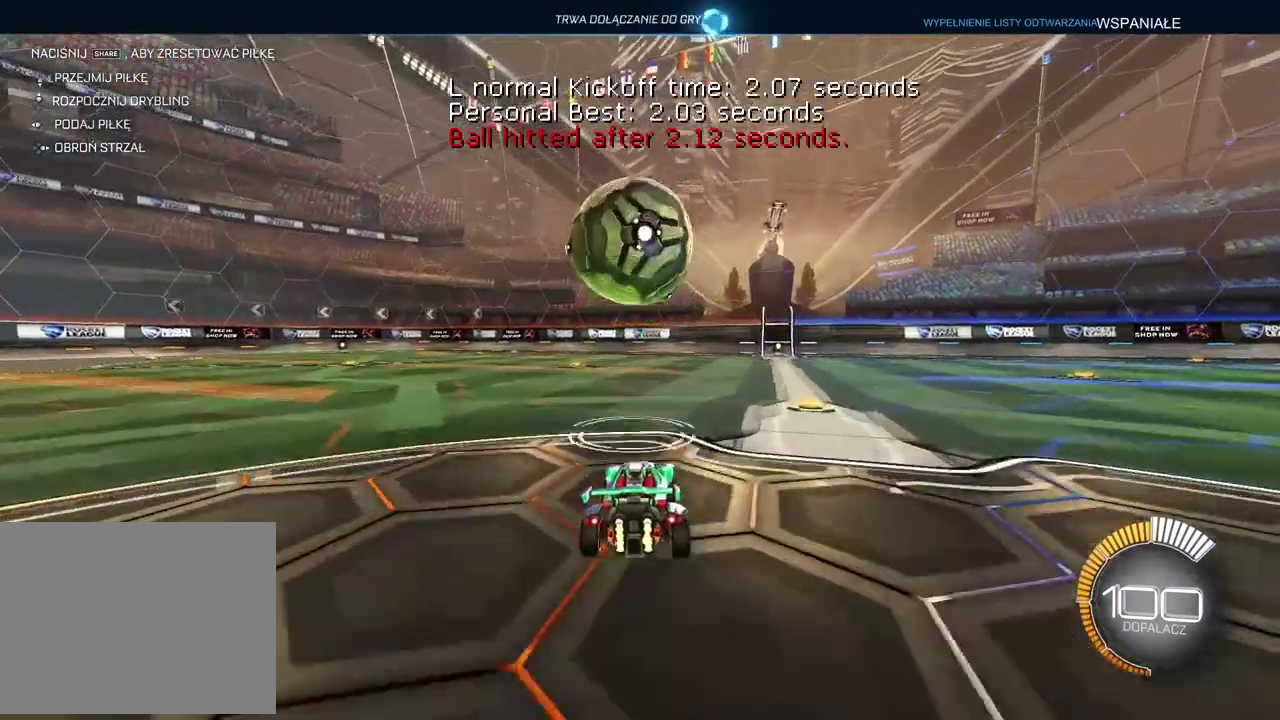
{"buttons": ["L2"], "left_stick": "center", "right_stick": "center", "events": [[17, "TRIANGLE", "up"], [17, "left_stick", "left"], [133, "CROSS", "down"], [133, "left_stick", "center"], [200, "left_stick", "down"], [367, "L2", "down"], [433, "CROSS", "up"], [450, "R2", "up"], [467, "left_stick", "center"]]}
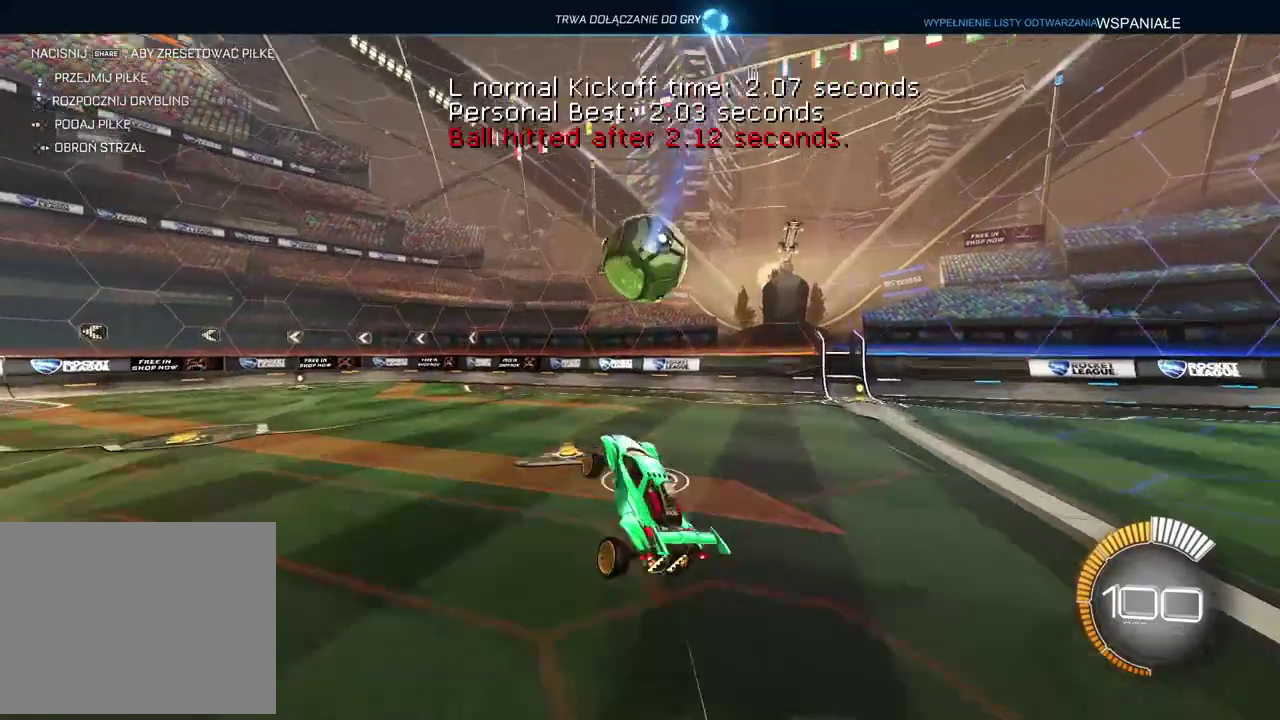
{"buttons": ["L2", "R2"], "left_stick": "center", "right_stick": "center", "events": [[250, "left_stick", "right"], [417, "R2", "down"], [417, "left_stick", "center"]]}
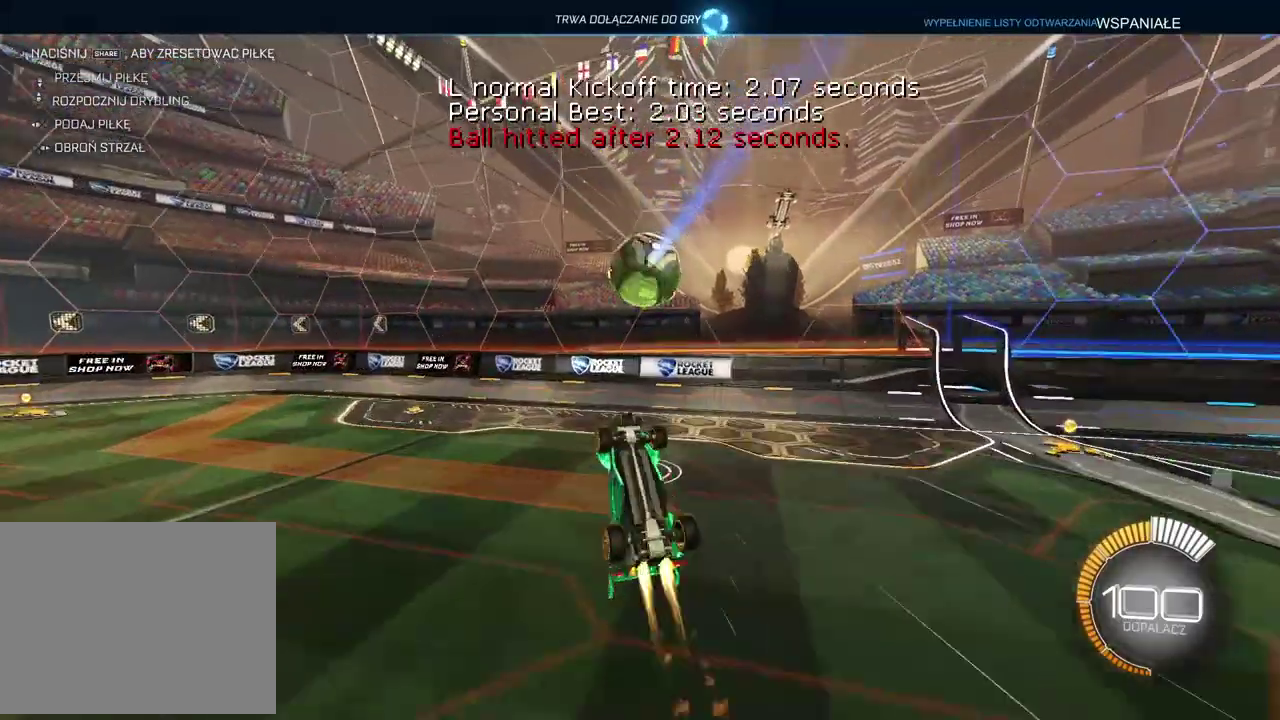
{"buttons": ["R2"], "left_stick": "left", "right_stick": "center", "events": [[167, "R2", "up"], [233, "R2", "down"], [283, "L2", "up"], [417, "left_stick", "left"]]}
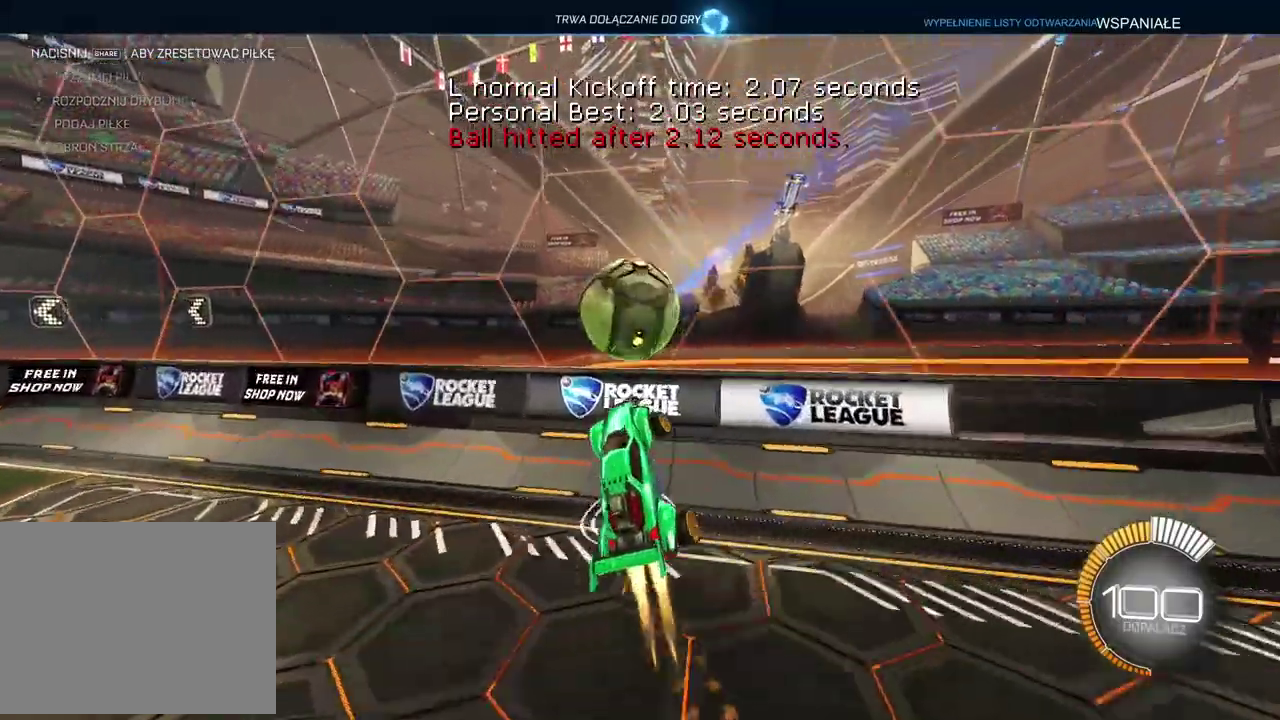
{"buttons": [], "left_stick": "center", "right_stick": "center", "events": [[267, "left_stick", "center"], [317, "R2", "up"]]}
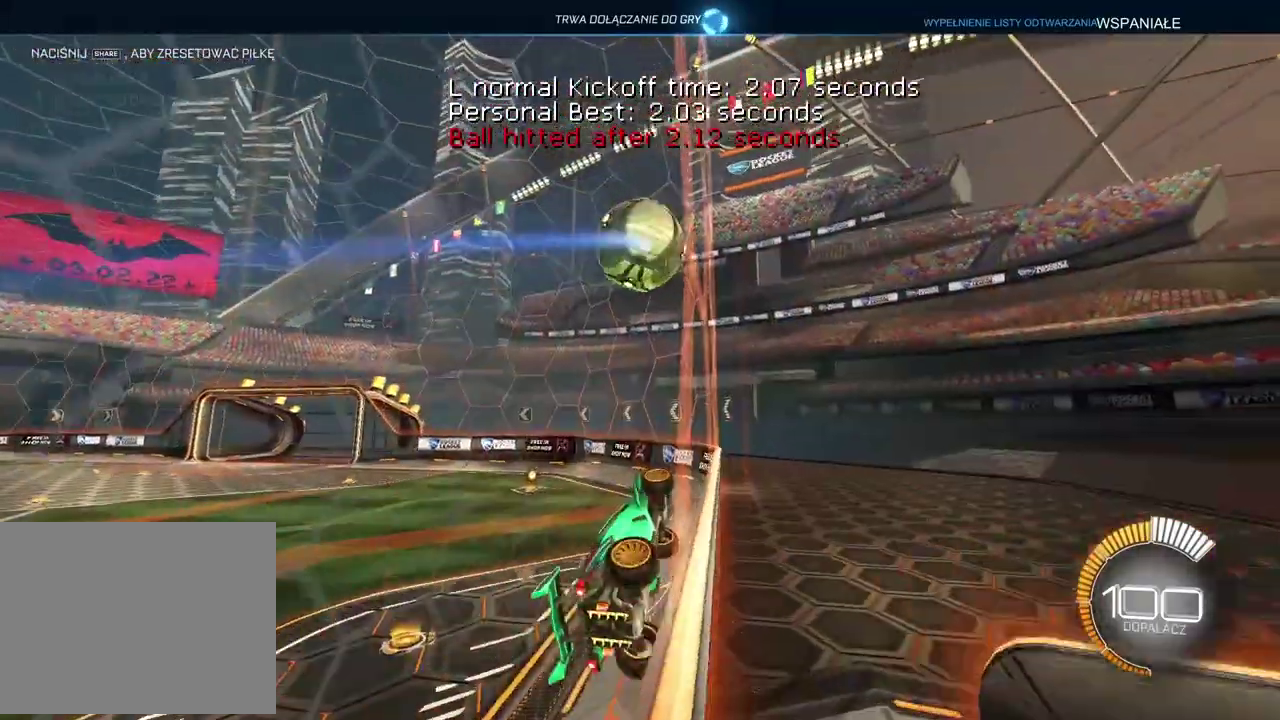
{"buttons": [], "left_stick": "center", "right_stick": "center", "events": []}
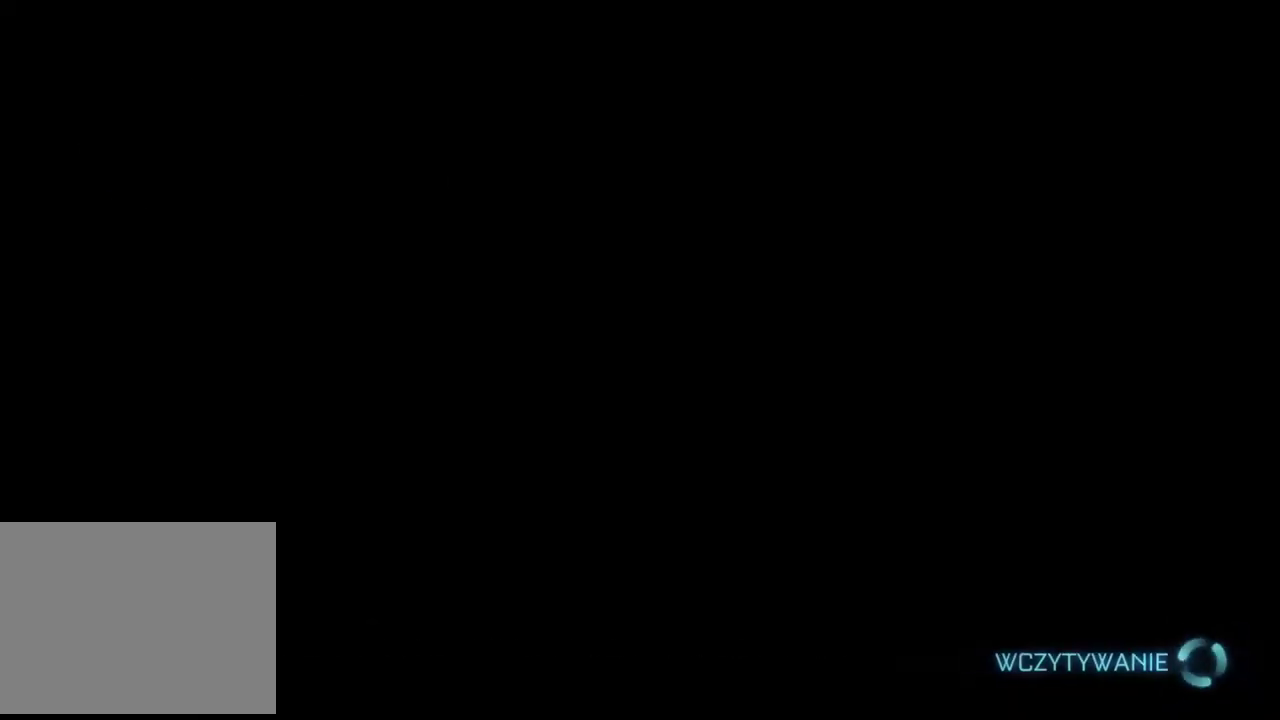
{"buttons": [], "left_stick": "center", "right_stick": "center", "events": []}
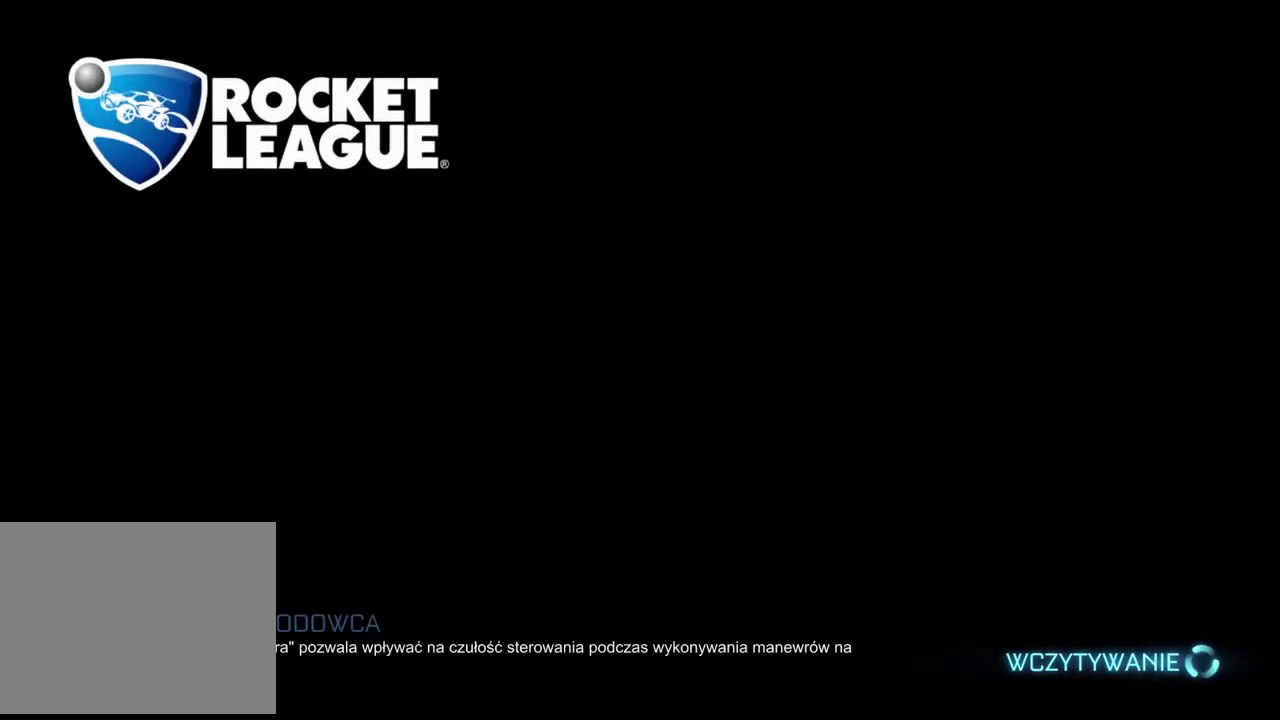
{"buttons": [], "left_stick": "center", "right_stick": "center", "events": []}
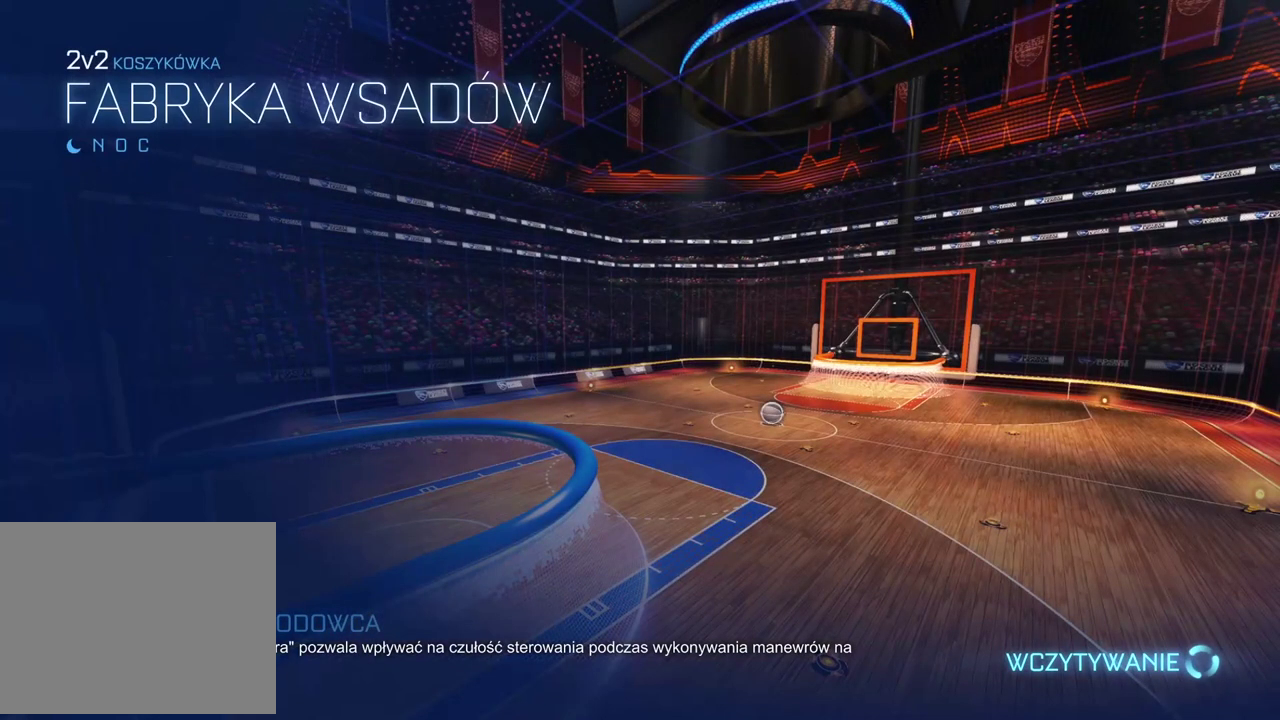
{"buttons": [], "left_stick": "center", "right_stick": "center", "events": []}
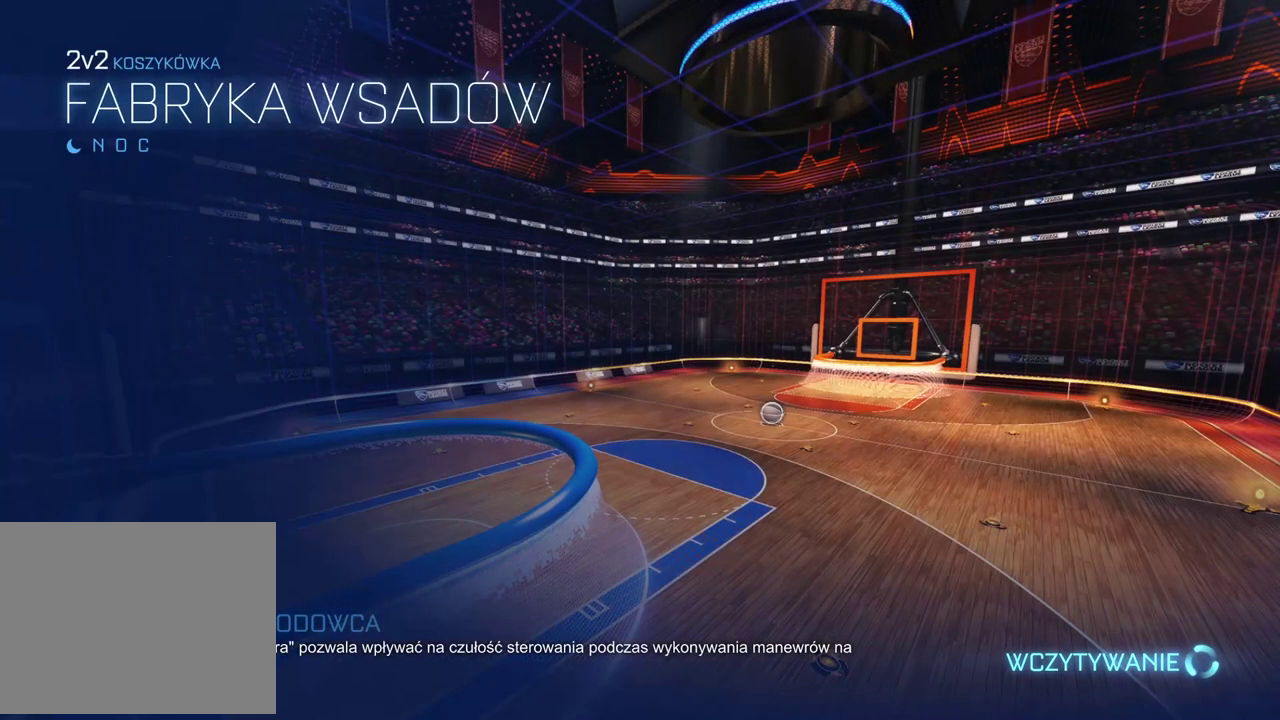
{"buttons": [], "left_stick": "center", "right_stick": "center", "events": []}
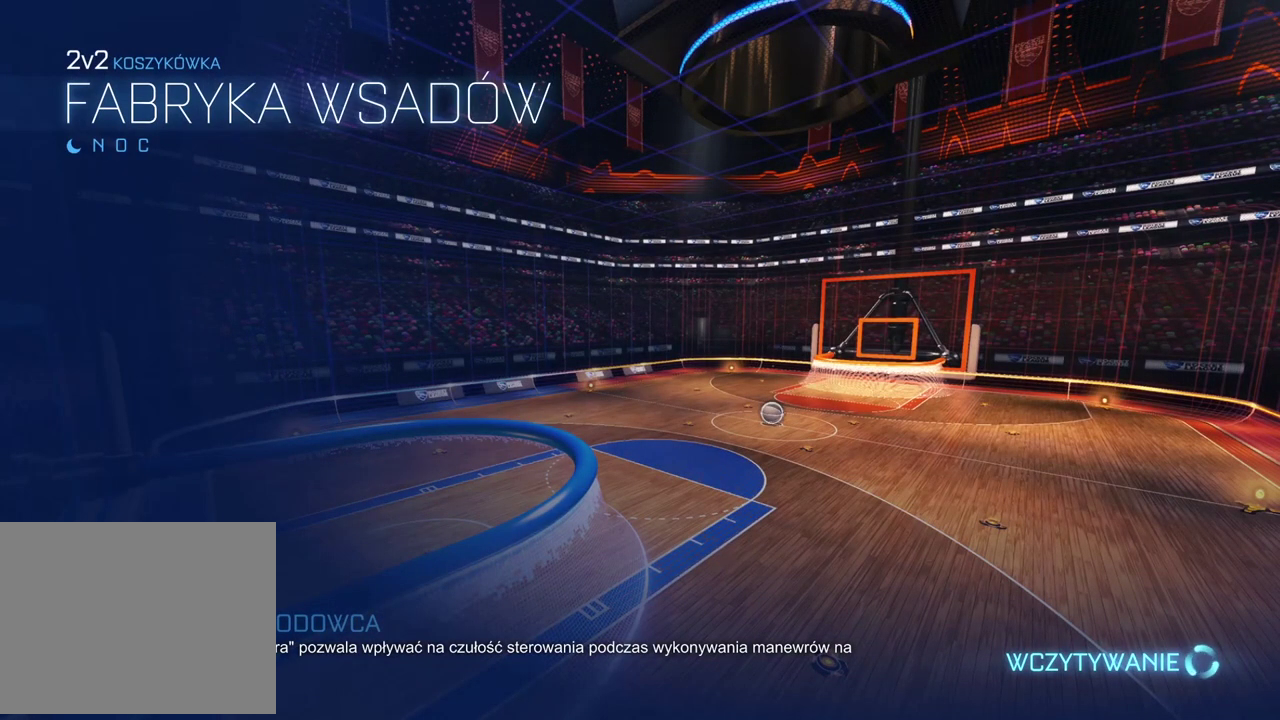
{"buttons": [], "left_stick": "center", "right_stick": "center", "events": []}
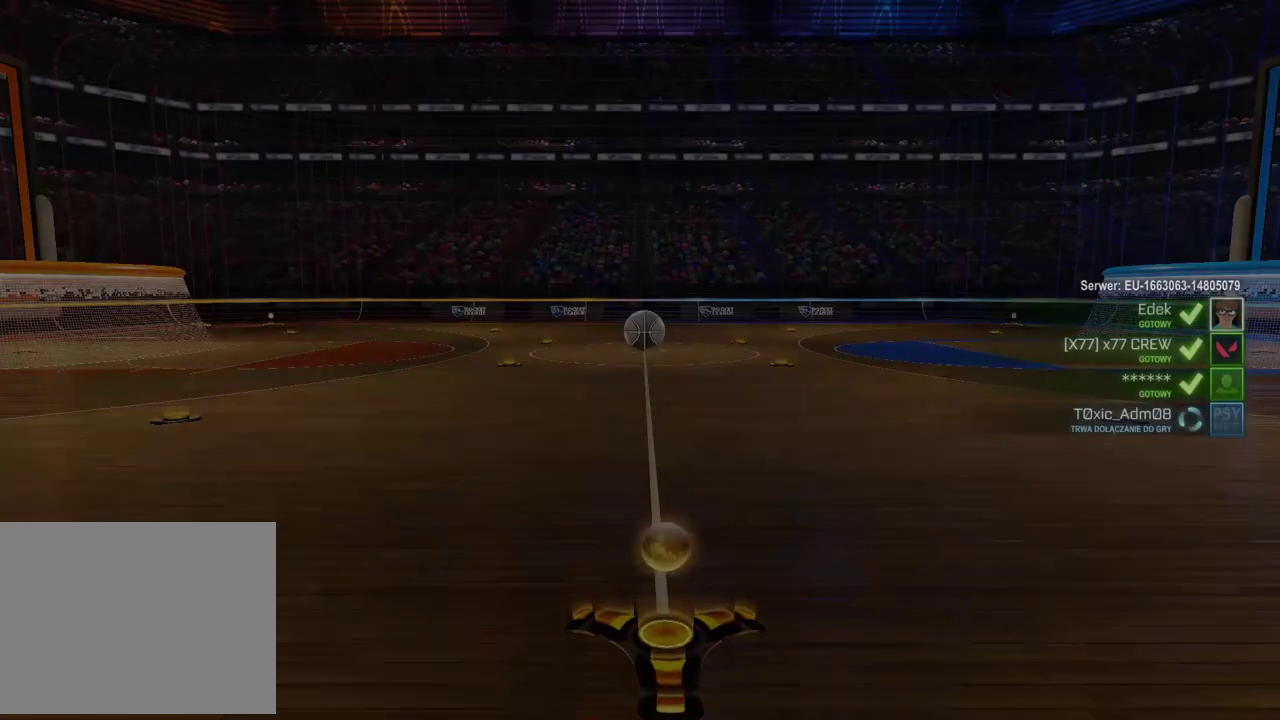
{"buttons": [], "left_stick": "center", "right_stick": "center", "events": []}
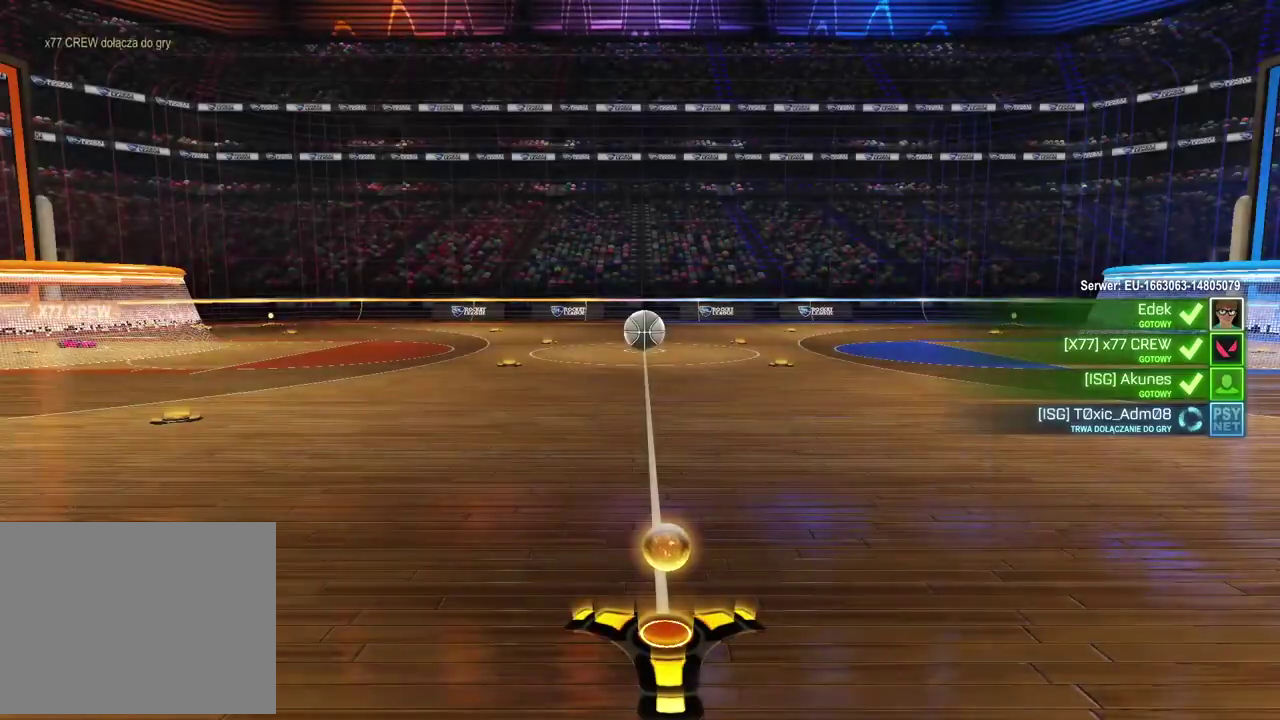
{"buttons": [], "left_stick": "center", "right_stick": "center", "events": []}
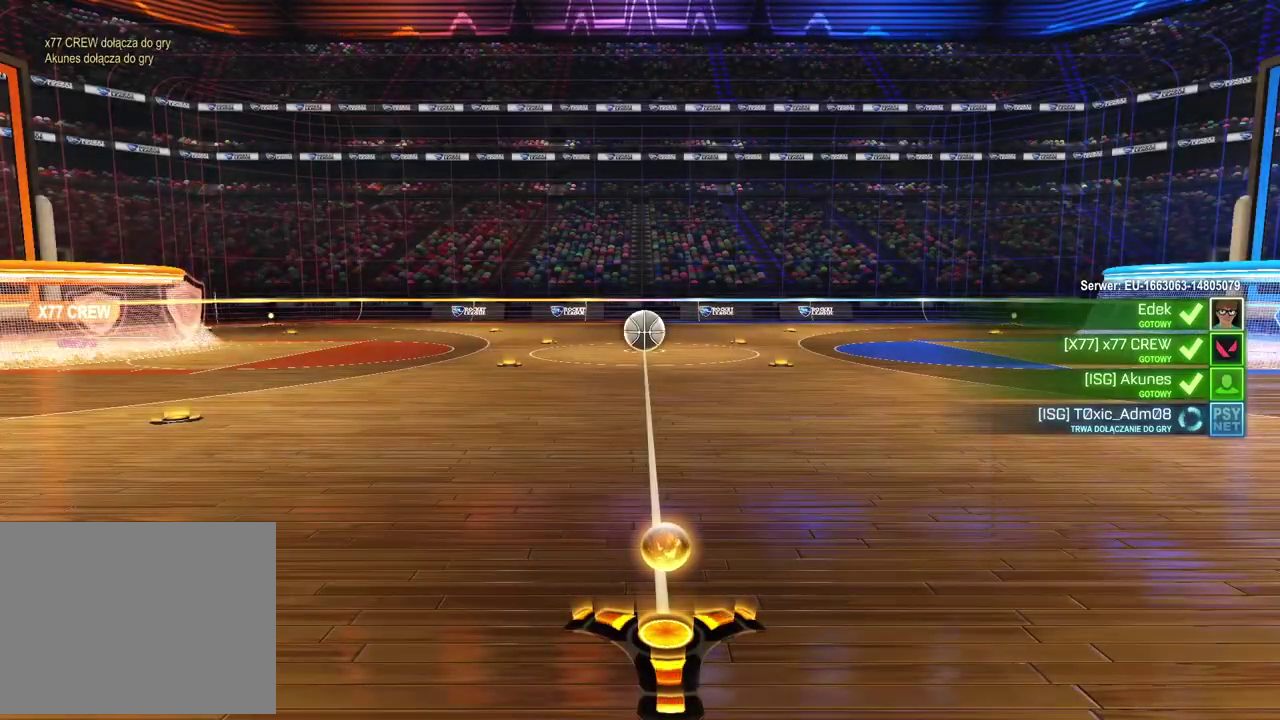
{"buttons": [], "left_stick": "center", "right_stick": "center", "events": []}